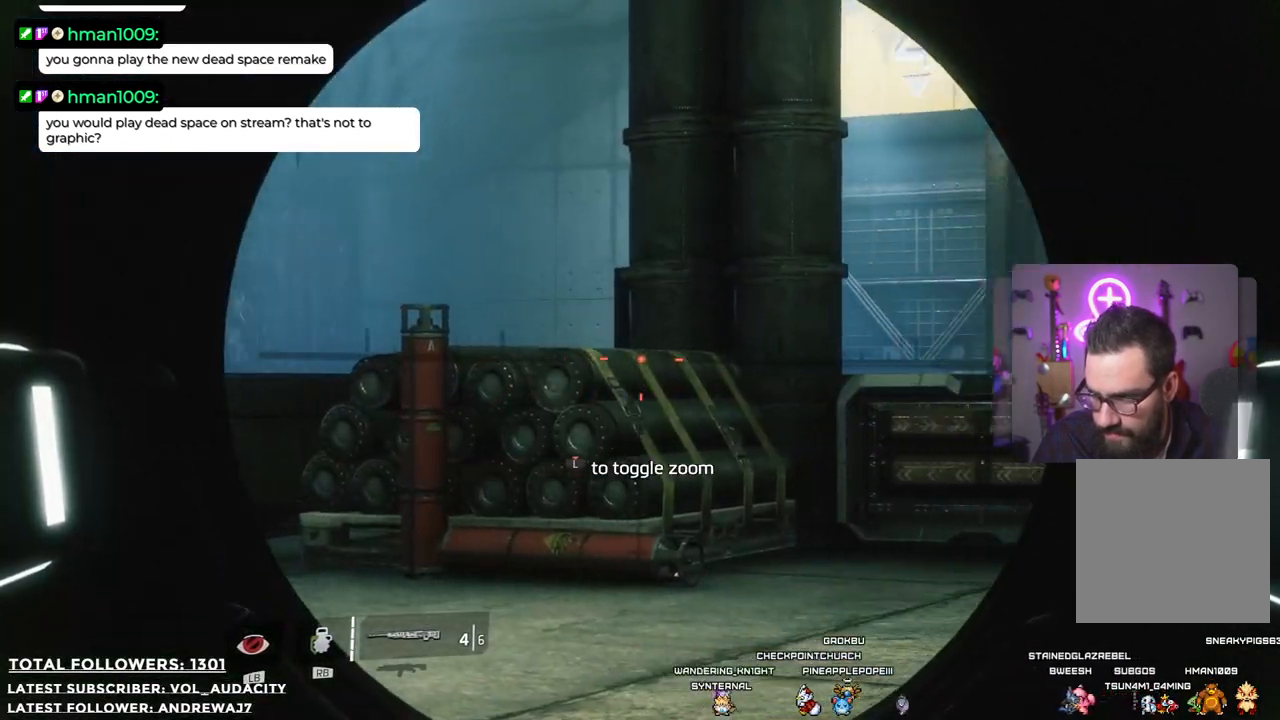
Gameplay with a controller (Xbox layout); each line is a JSON object with the inputs held at the frame after it. "events" lists button and stick changes between this image and that frame as [ms after this image, input, new state], when the widget could be followed in between. Not read: R3.
{"buttons": ["L2"], "left_stick": "up-left", "right_stick": "right", "events": []}
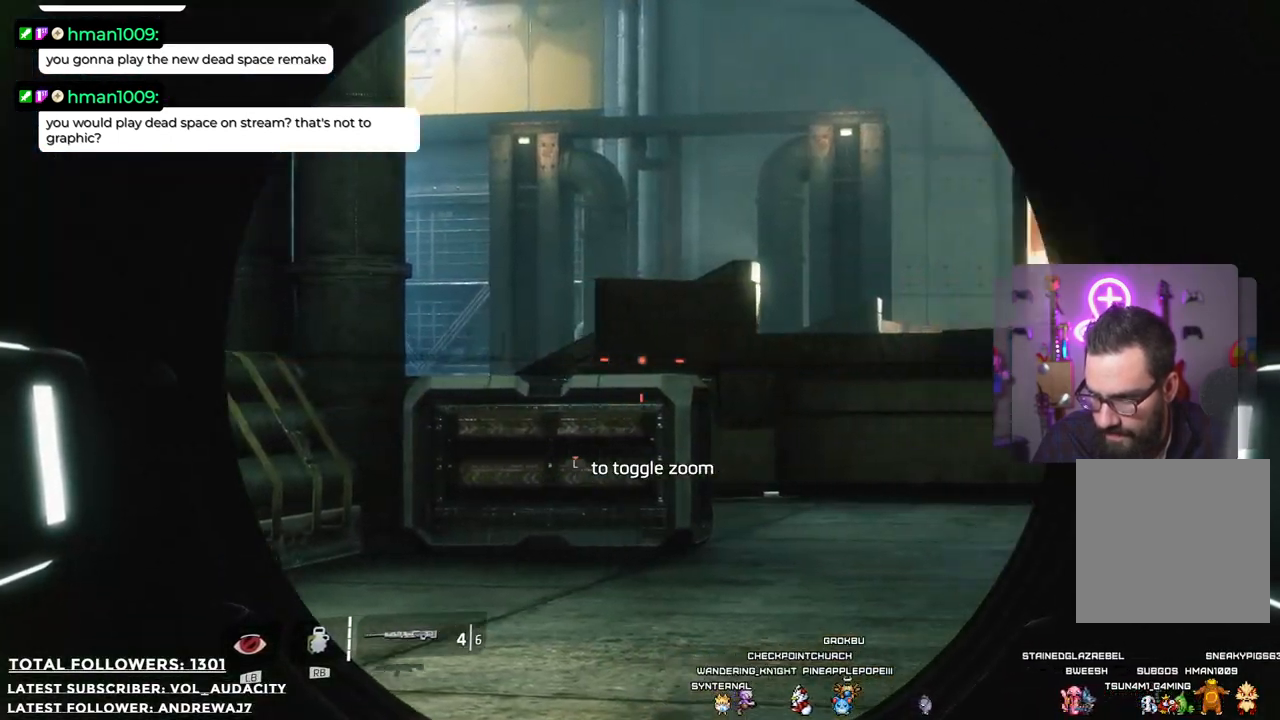
{"buttons": ["L2"], "left_stick": "up-left", "right_stick": "right", "events": []}
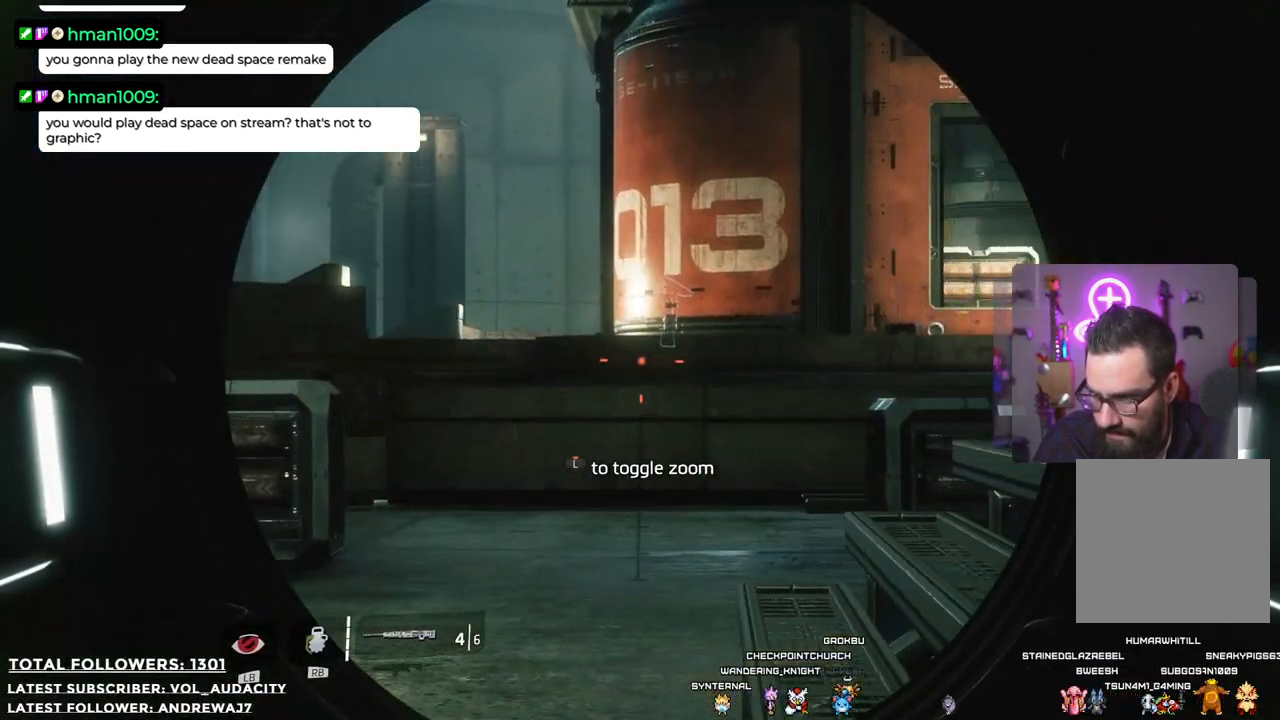
{"buttons": ["L2"], "left_stick": "center", "right_stick": "center", "events": [[317, "left_stick", "center"], [317, "right_stick", "center"]]}
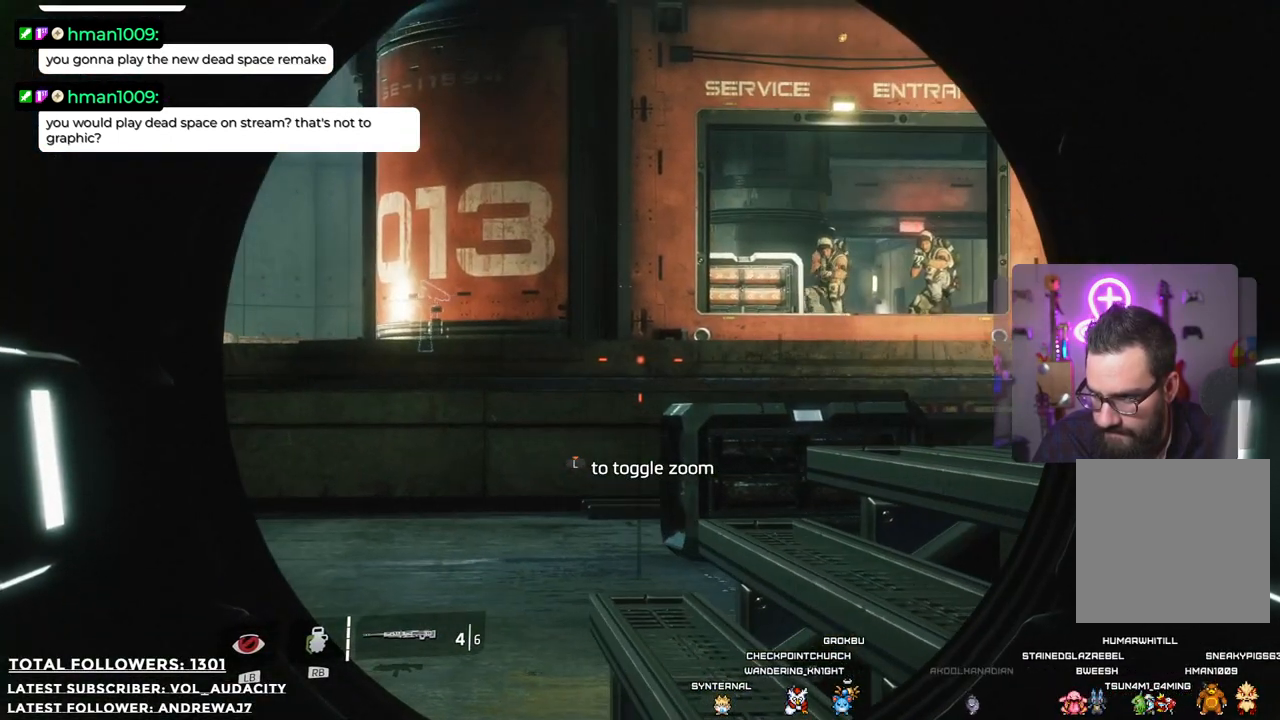
{"buttons": ["L2"], "left_stick": "center", "right_stick": "center", "events": [[217, "right_stick", "up-right"], [501, "right_stick", "center"]]}
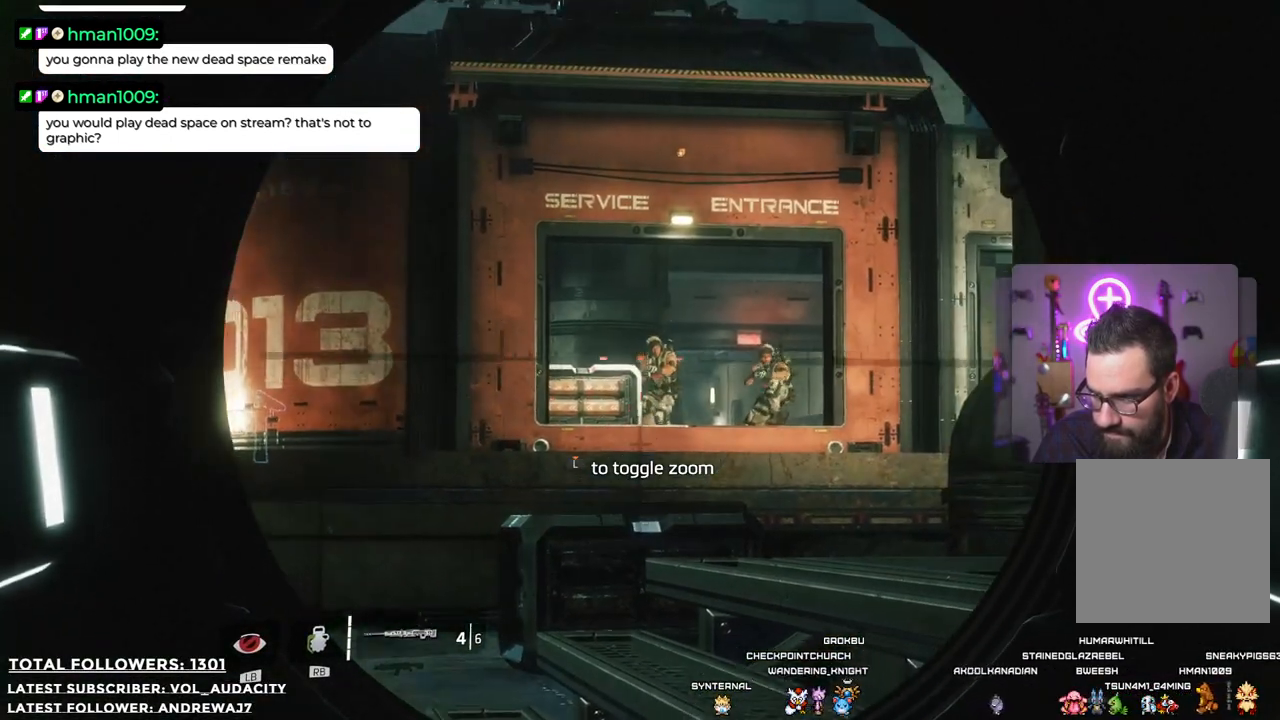
{"buttons": ["L2"], "left_stick": "center", "right_stick": "center", "events": [[250, "R2", "down"], [417, "R2", "up"]]}
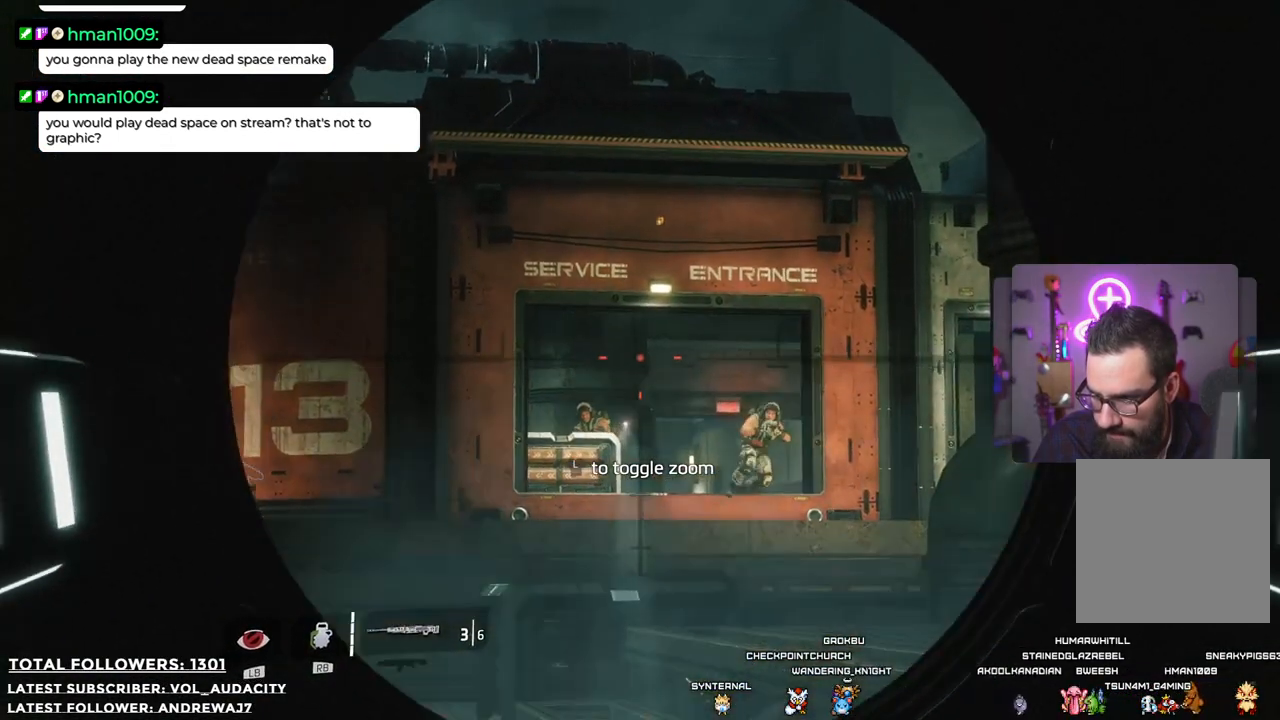
{"buttons": ["L2"], "left_stick": "center", "right_stick": "right", "events": [[250, "right_stick", "right"]]}
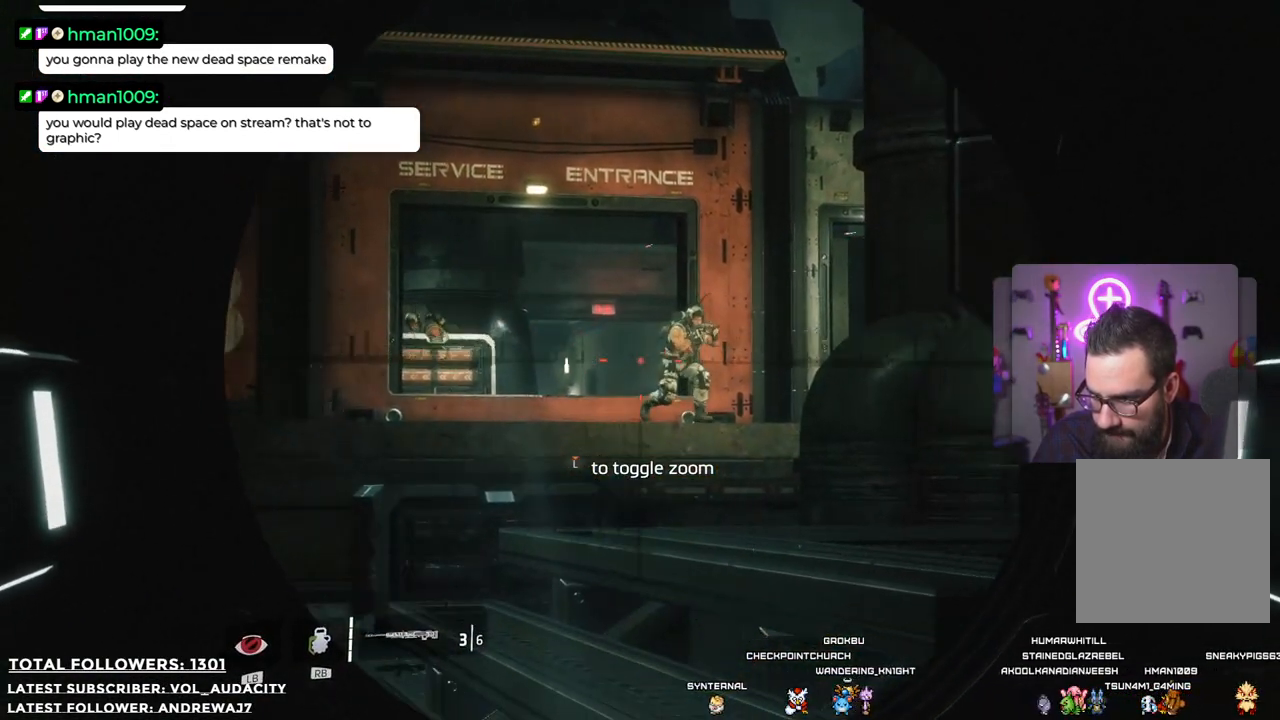
{"buttons": ["L2"], "left_stick": "center", "right_stick": "center", "events": [[66, "right_stick", "center"], [233, "R2", "down"], [367, "R2", "up"]]}
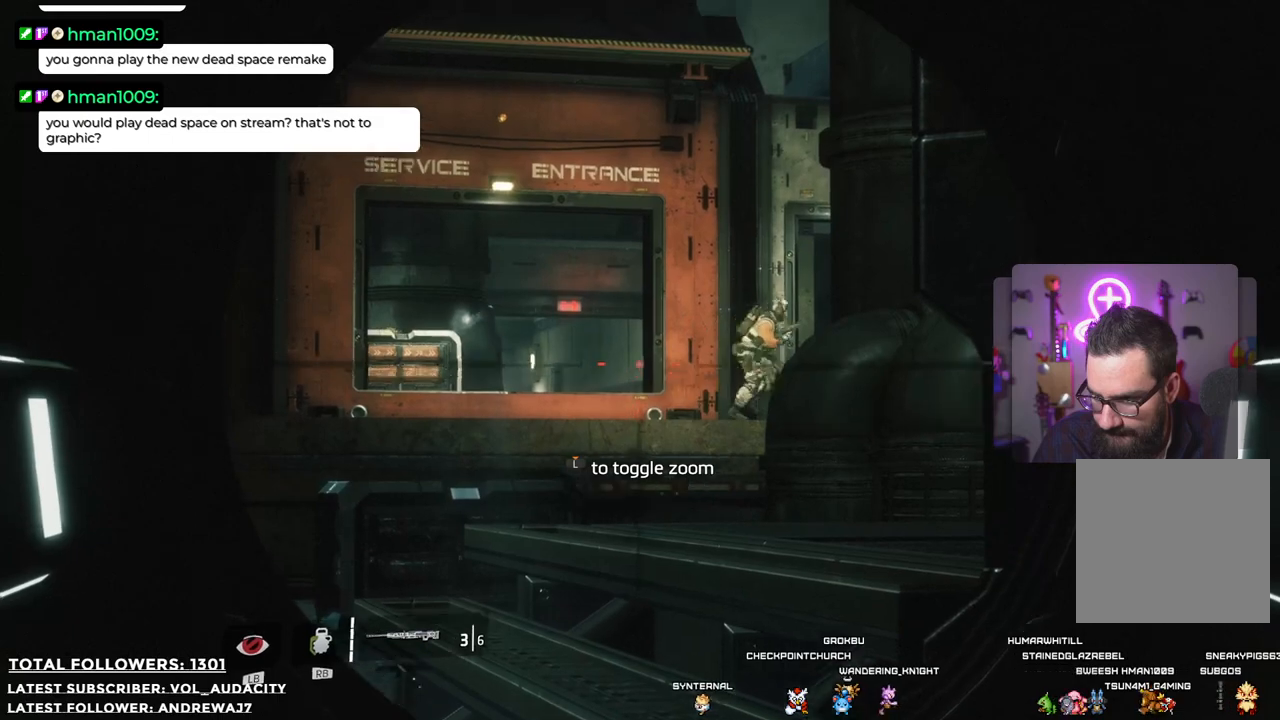
{"buttons": ["L2"], "left_stick": "left", "right_stick": "center", "events": [[350, "left_stick", "left"]]}
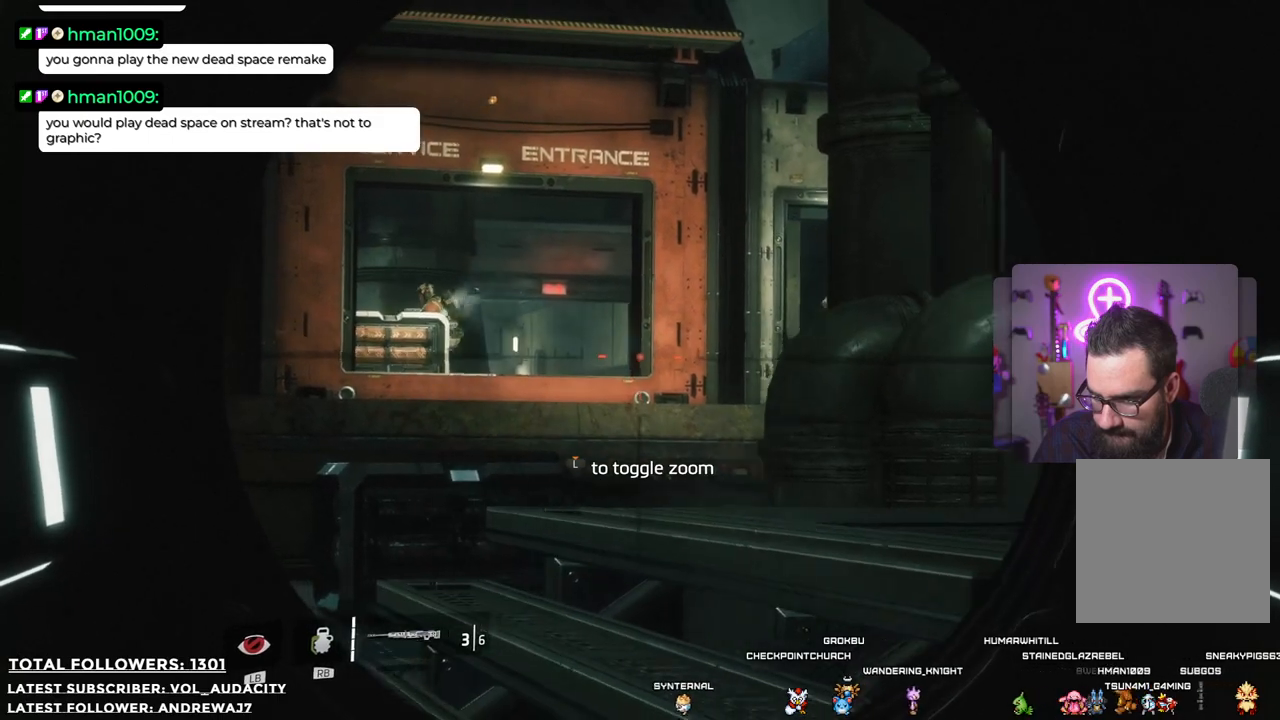
{"buttons": ["L2"], "left_stick": "down-right", "right_stick": "center", "events": [[50, "right_stick", "left"], [100, "left_stick", "down"], [150, "left_stick", "down-right"], [250, "right_stick", "center"]]}
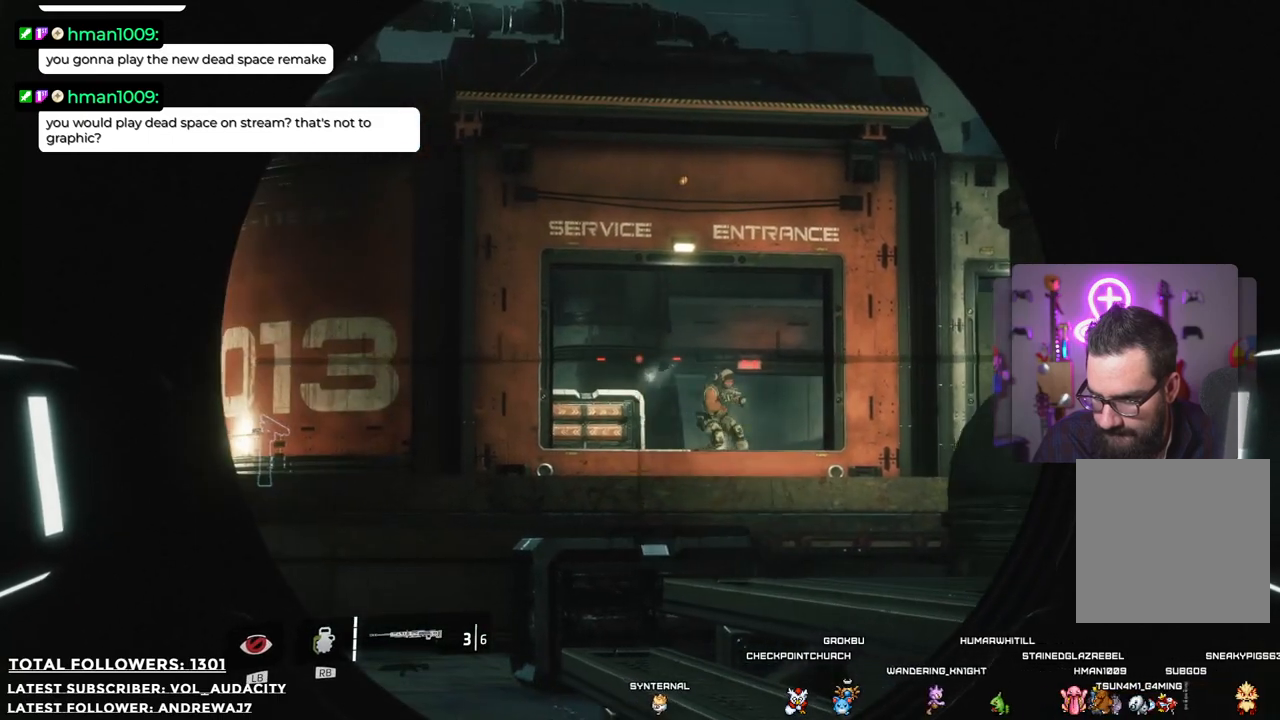
{"buttons": ["L2"], "left_stick": "center", "right_stick": "center", "events": [[67, "left_stick", "center"], [151, "right_stick", "down-right"], [435, "right_stick", "center"]]}
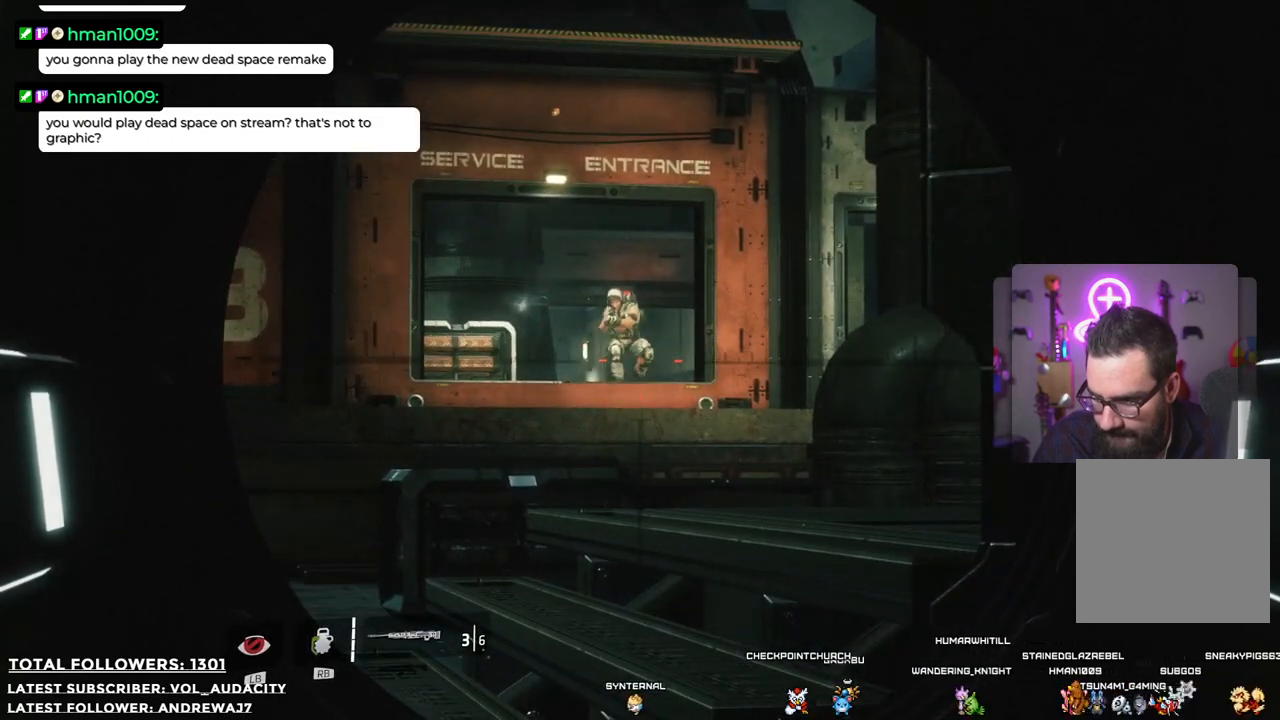
{"buttons": ["L2"], "left_stick": "center", "right_stick": "center", "events": [[101, "R2", "down"], [251, "R2", "up"]]}
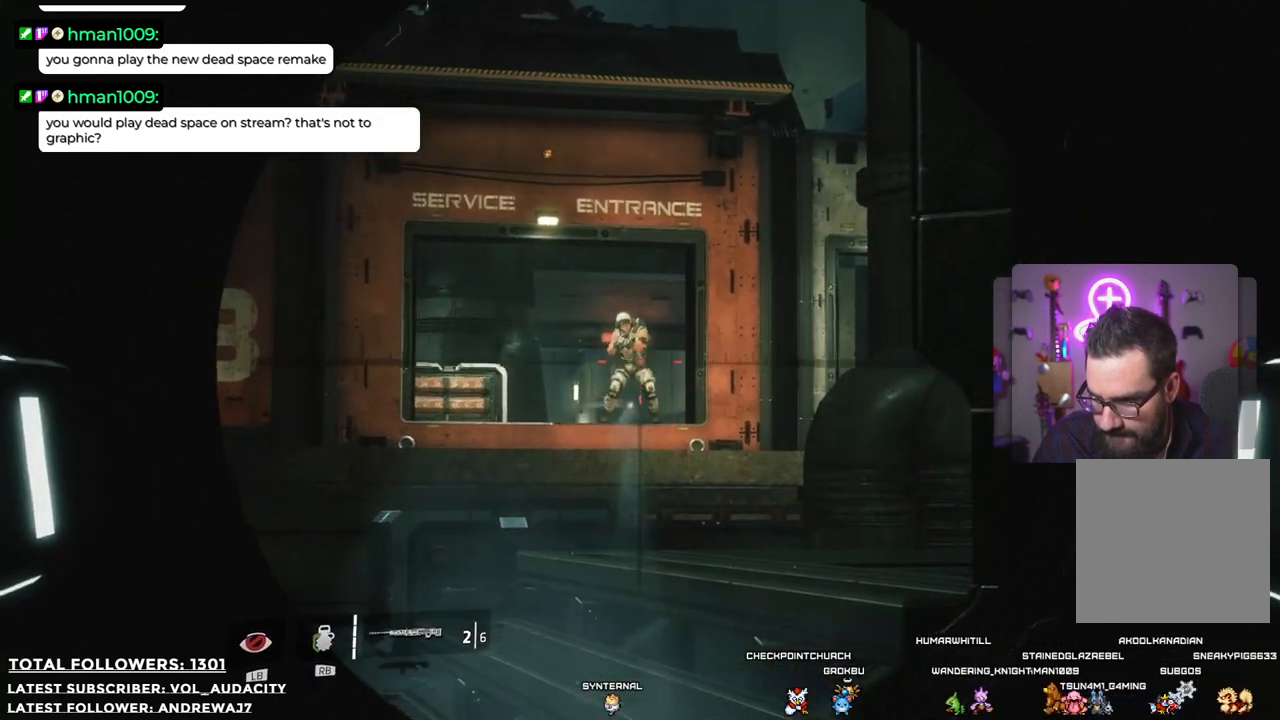
{"buttons": ["L2"], "left_stick": "center", "right_stick": "center", "events": [[117, "R2", "down"], [318, "R2", "up"], [418, "R2", "down"], [501, "R2", "up"]]}
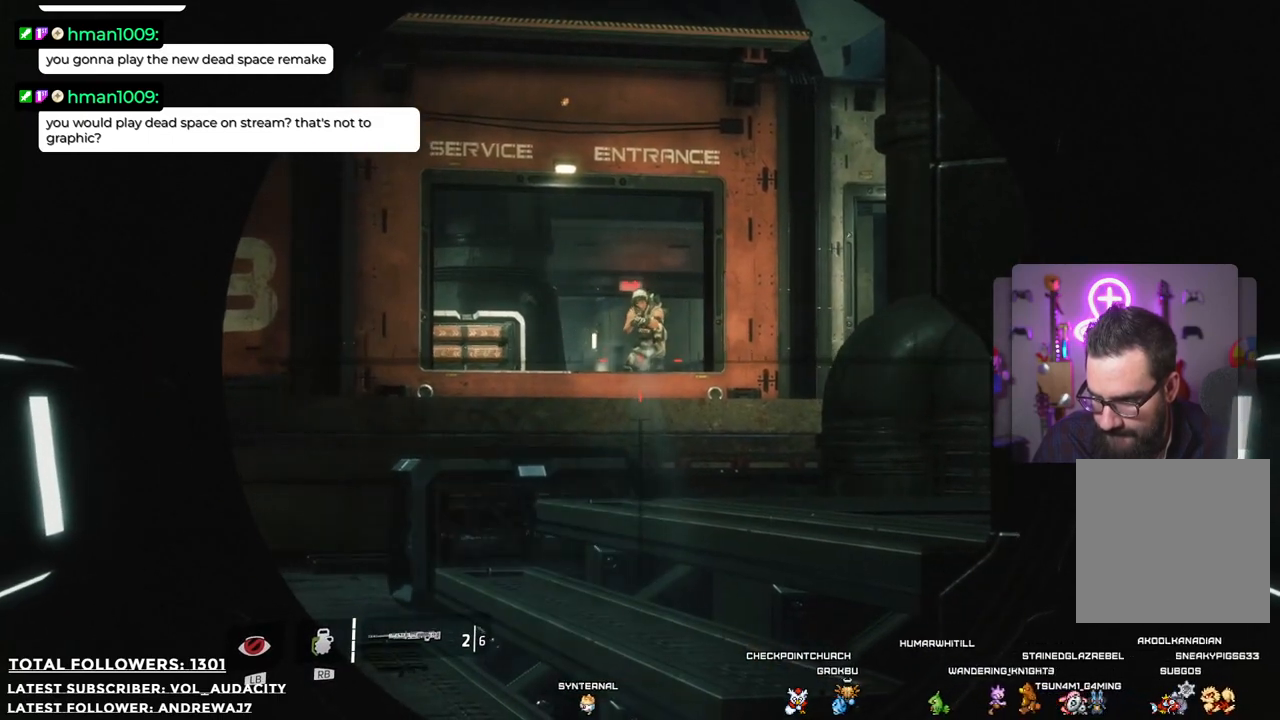
{"buttons": ["L2", "R2"], "left_stick": "center", "right_stick": "center", "events": [[67, "R2", "down"], [217, "R2", "up"], [267, "R2", "down"], [401, "R2", "up"], [451, "R2", "down"]]}
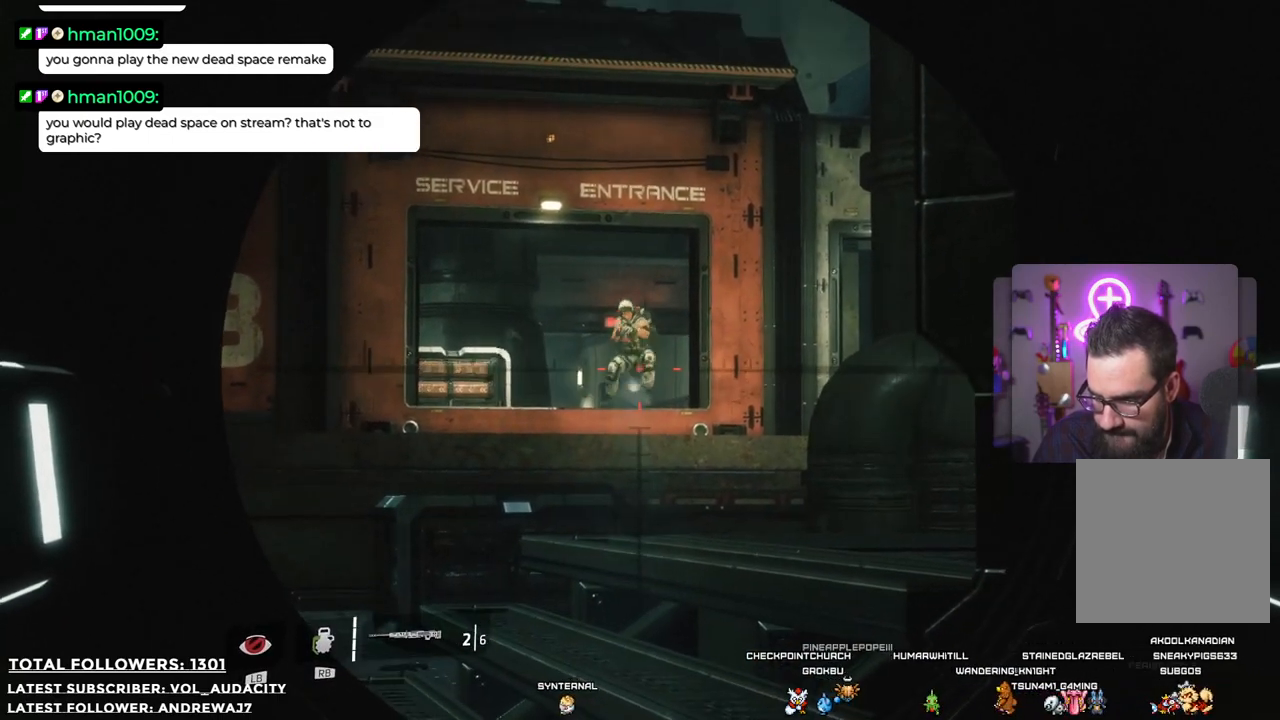
{"buttons": ["L2"], "left_stick": "center", "right_stick": "center", "events": [[67, "R2", "up"], [167, "R2", "down"], [284, "R2", "up"], [368, "R2", "down"], [484, "R2", "up"]]}
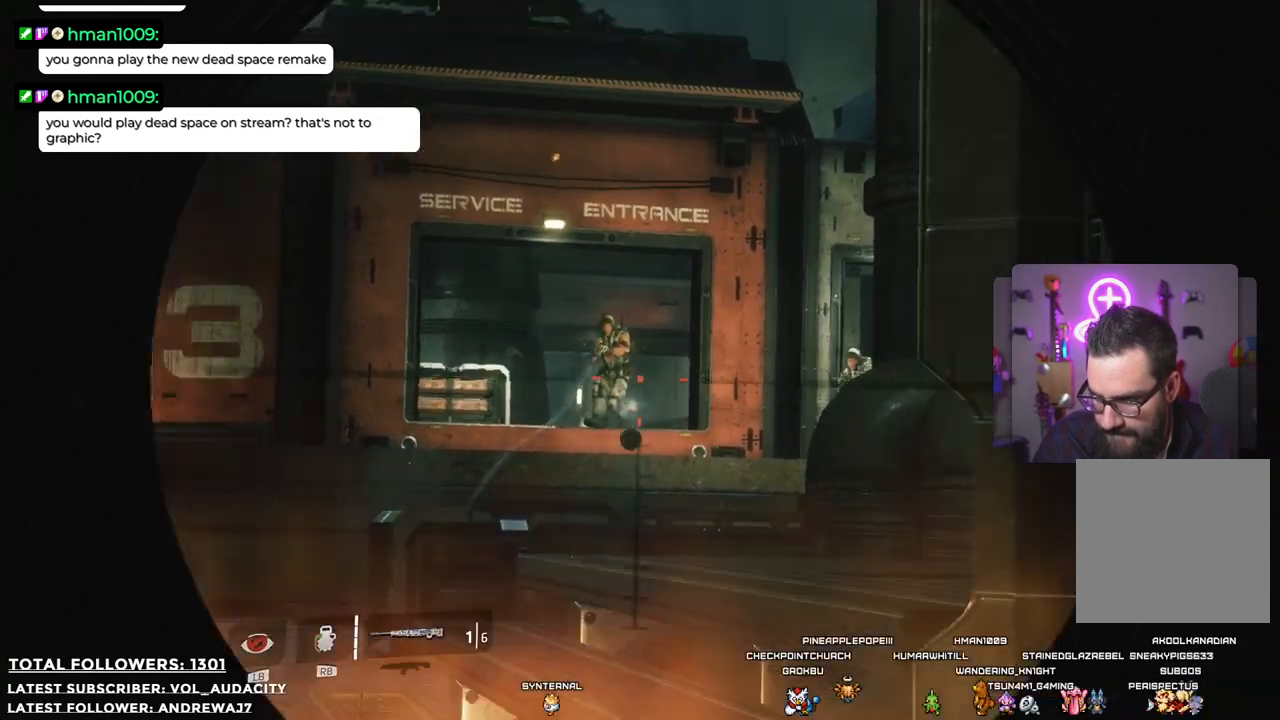
{"buttons": ["L2"], "left_stick": "center", "right_stick": "center", "events": [[184, "right_stick", "up-left"], [284, "right_stick", "center"]]}
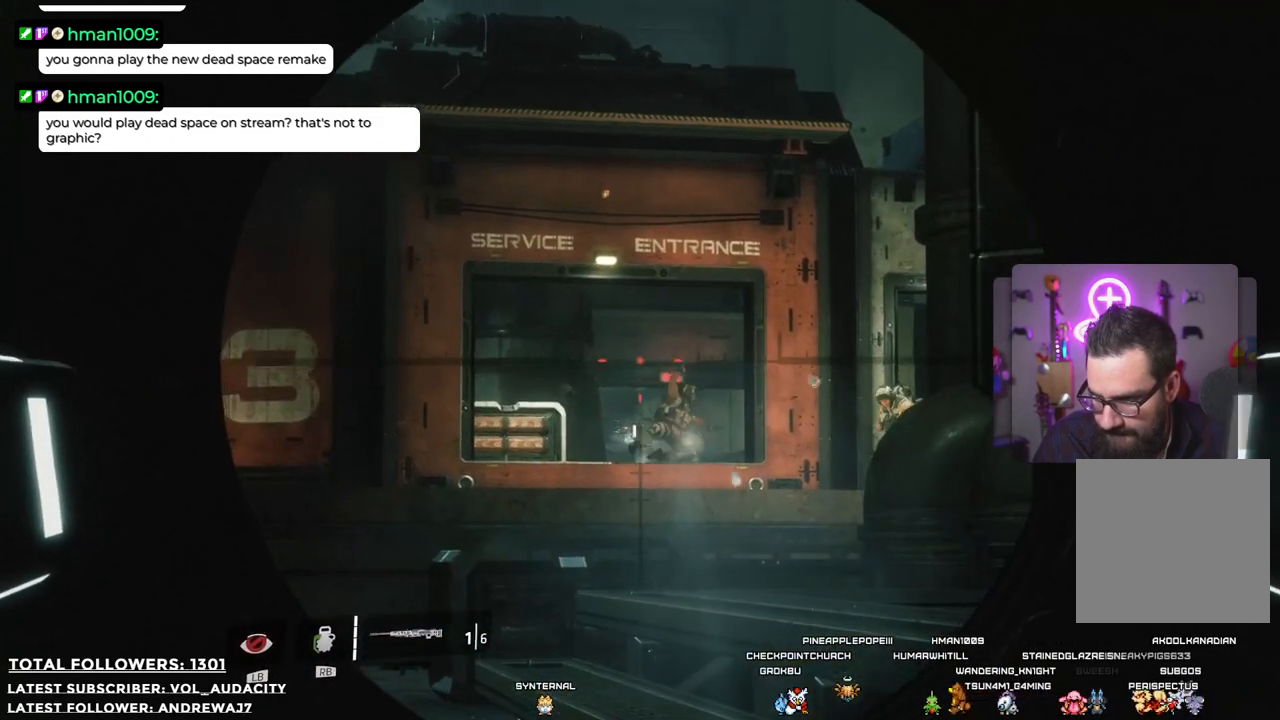
{"buttons": [], "left_stick": "right", "right_stick": "center", "events": [[134, "left_stick", "down-right"], [167, "L2", "up"], [200, "right_stick", "down-right"], [351, "left_stick", "right"], [434, "right_stick", "center"]]}
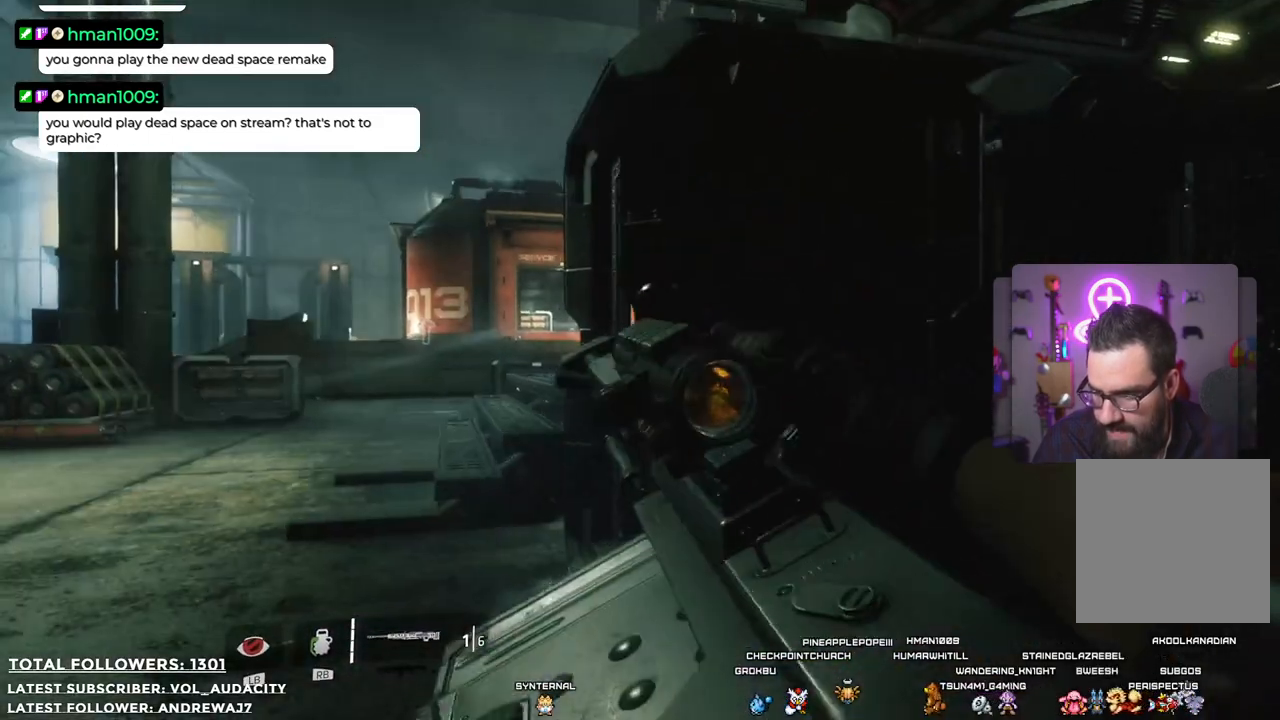
{"buttons": [], "left_stick": "right", "right_stick": "center", "events": [[184, "X", "down"], [217, "X", "up"]]}
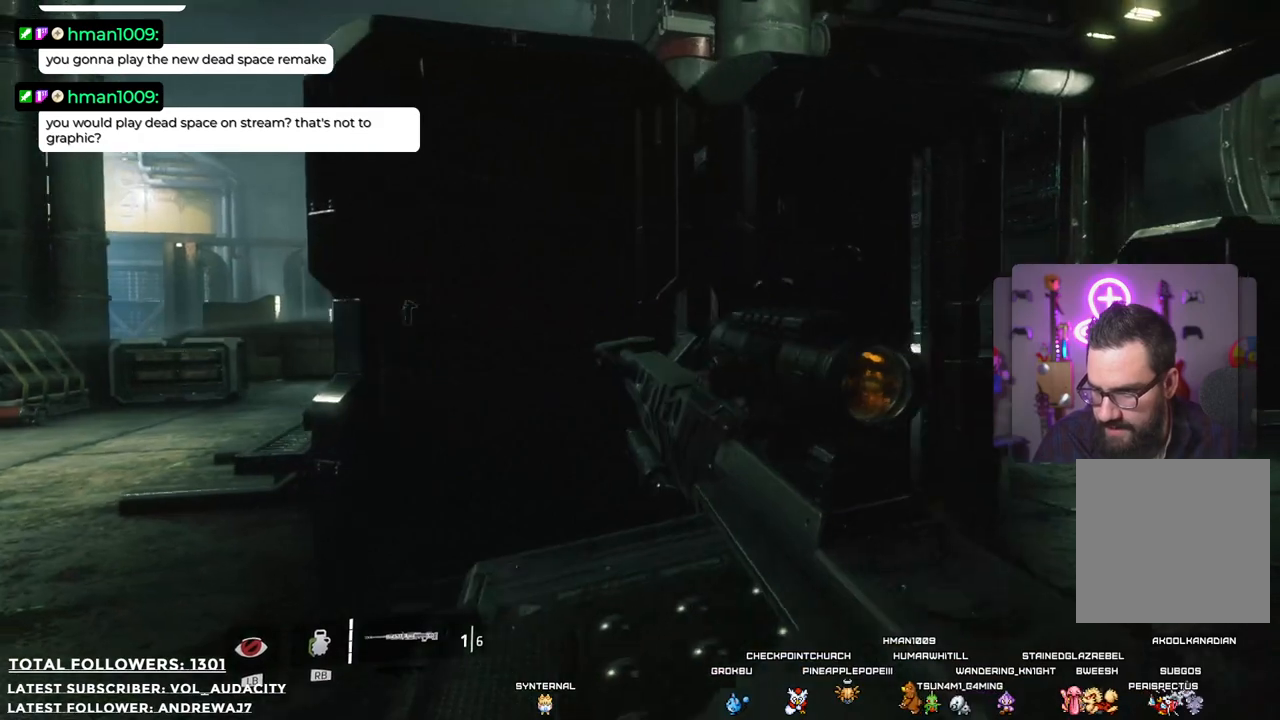
{"buttons": [], "left_stick": "right", "right_stick": "center", "events": [[100, "right_stick", "down-right"], [301, "right_stick", "center"]]}
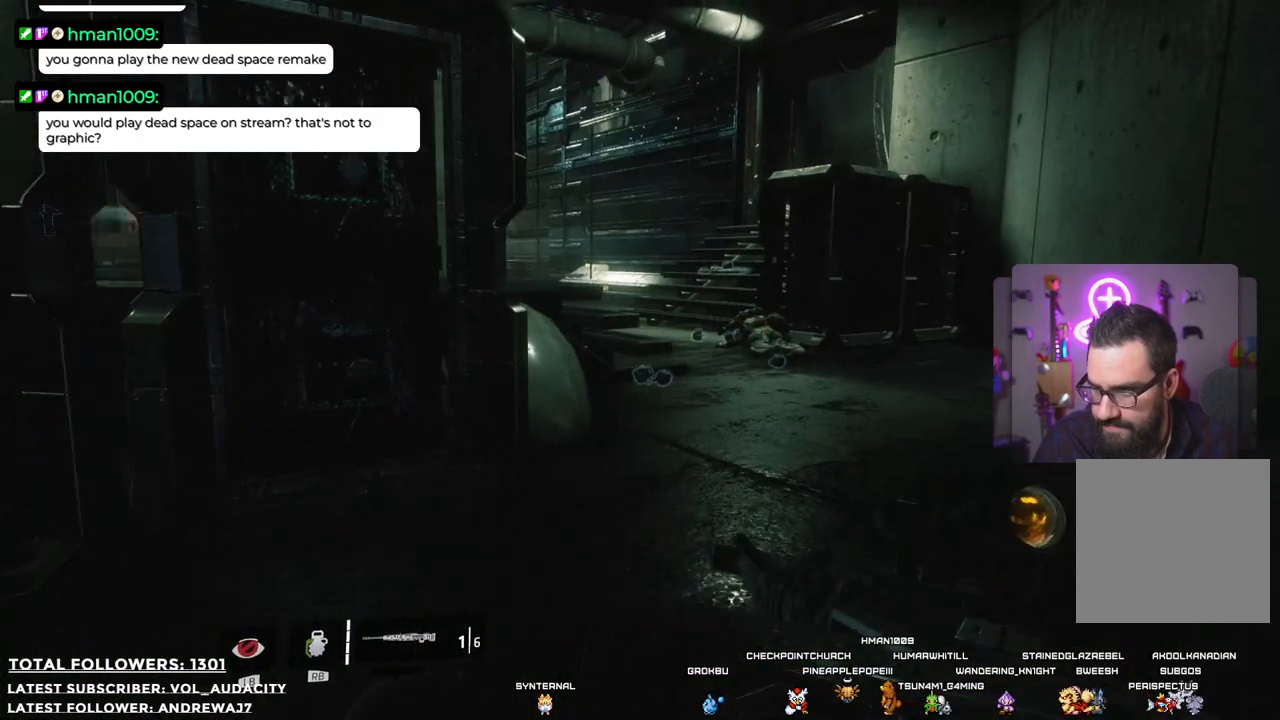
{"buttons": [], "left_stick": "center", "right_stick": "center", "events": [[167, "left_stick", "center"]]}
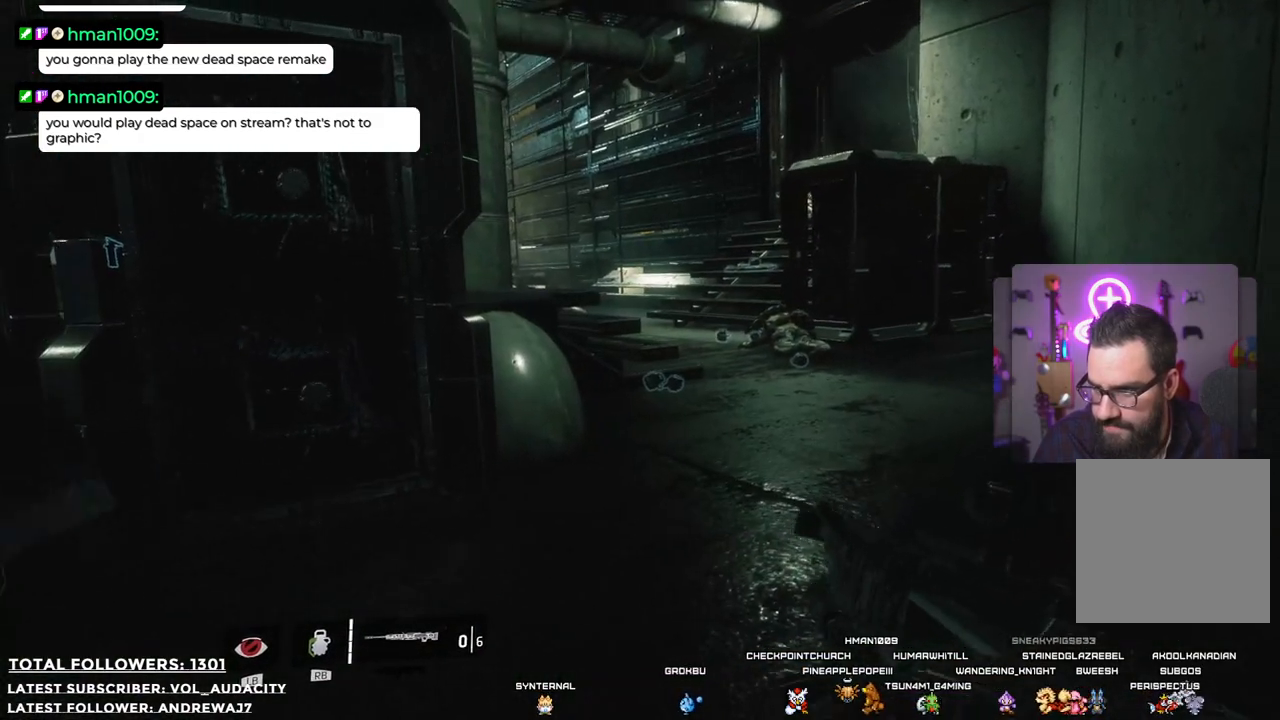
{"buttons": [], "left_stick": "down-right", "right_stick": "left", "events": [[34, "left_stick", "right"], [167, "right_stick", "left"], [468, "left_stick", "down-right"]]}
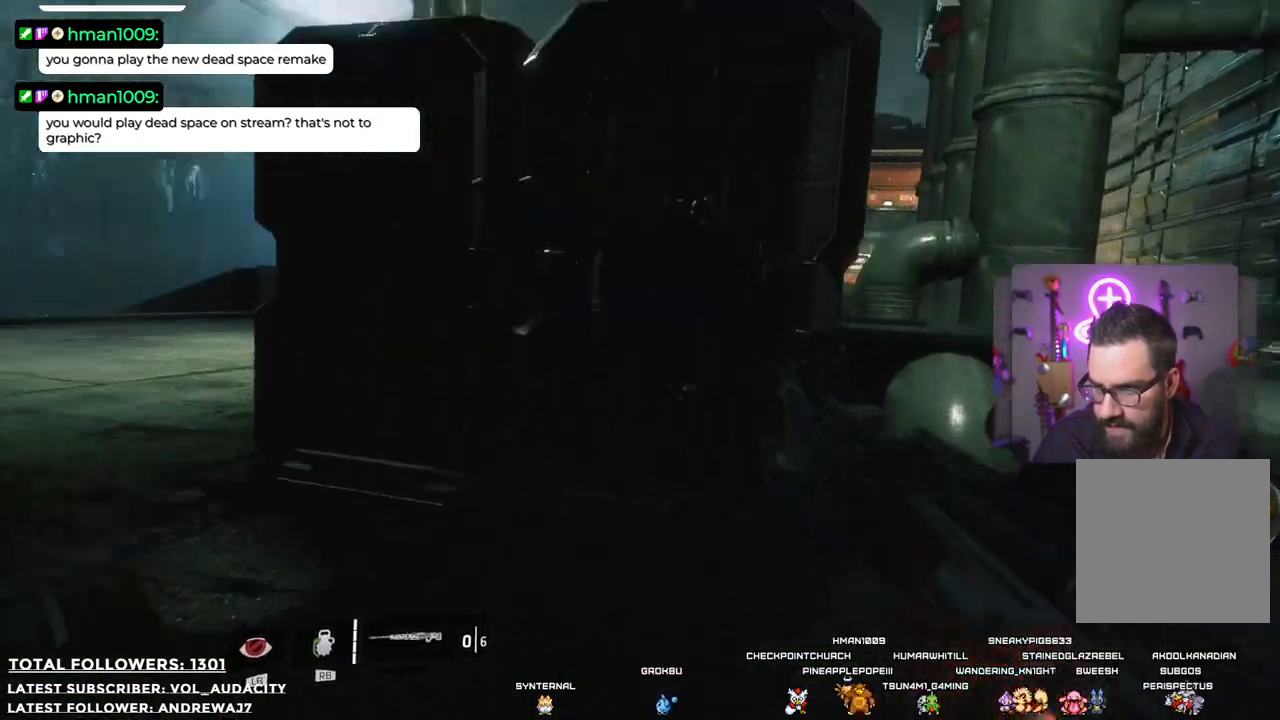
{"buttons": [], "left_stick": "center", "right_stick": "center", "events": [[84, "right_stick", "up-left"], [184, "right_stick", "center"], [234, "left_stick", "center"]]}
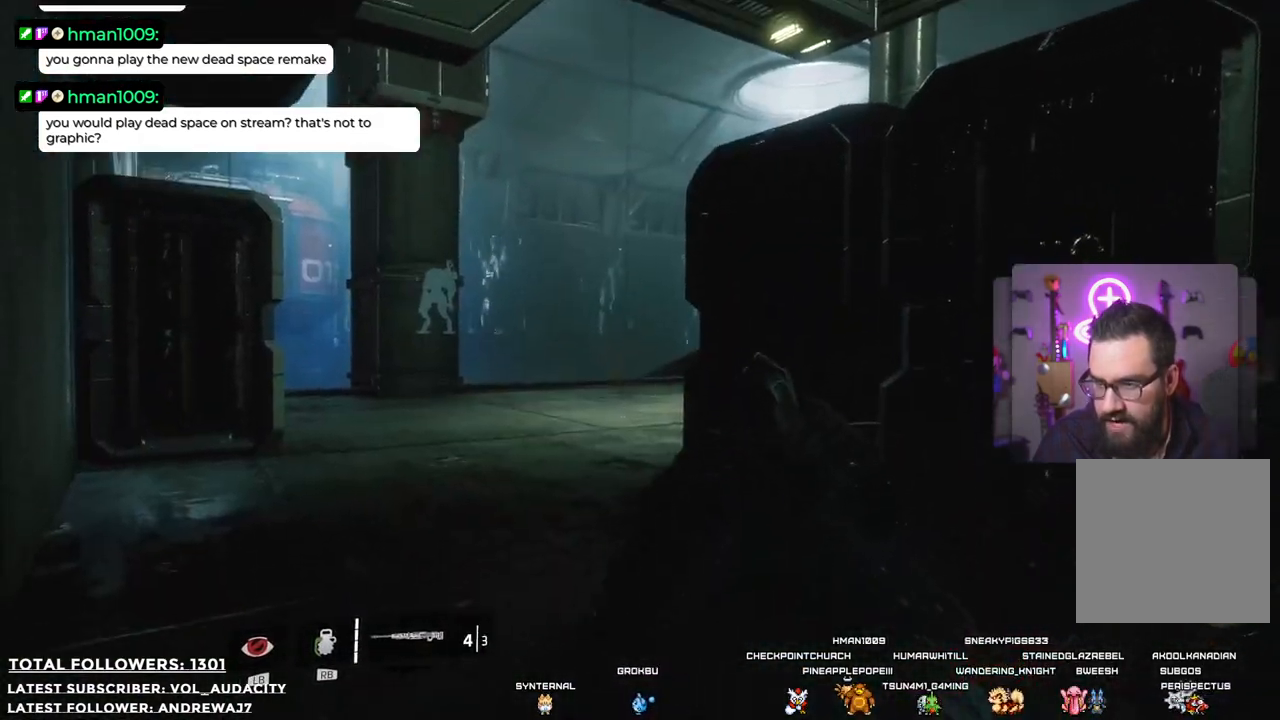
{"buttons": [], "left_stick": "left", "right_stick": "right", "events": [[50, "right_stick", "left"], [184, "left_stick", "left"], [217, "right_stick", "center"], [284, "right_stick", "right"]]}
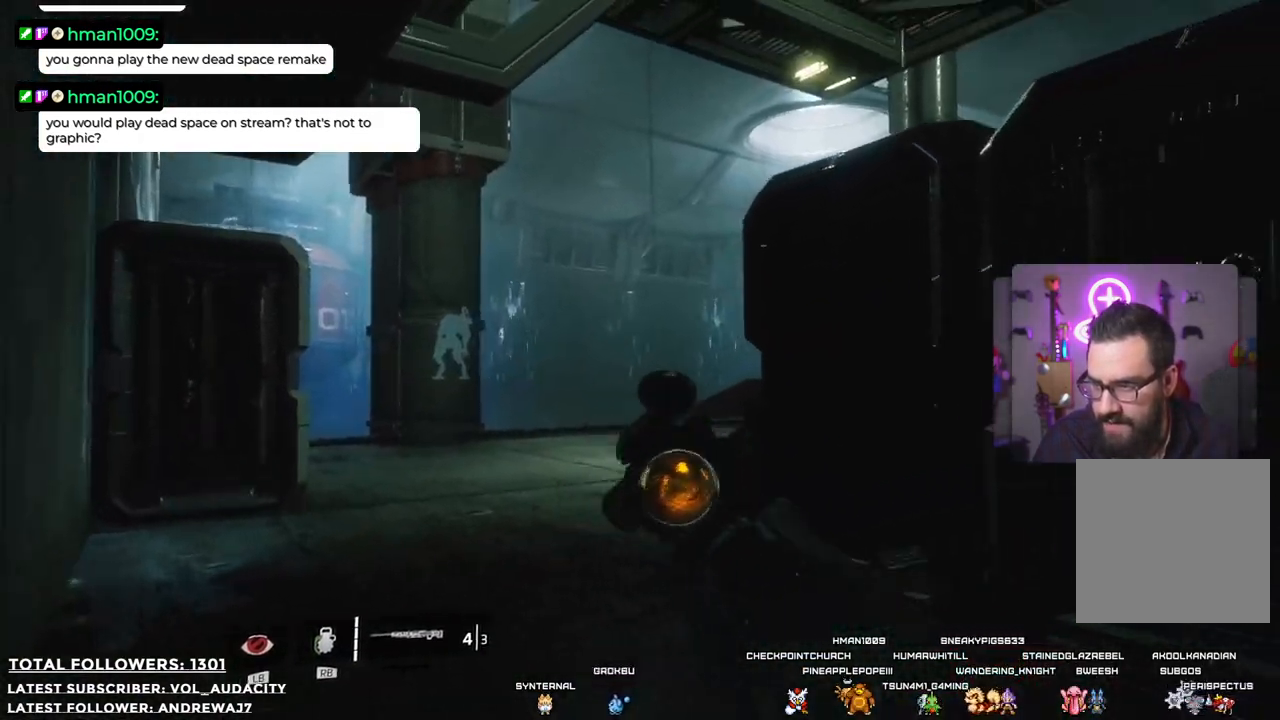
{"buttons": [], "left_stick": "up-left", "right_stick": "right", "events": [[17, "left_stick", "up-left"], [17, "right_stick", "center"], [367, "right_stick", "right"]]}
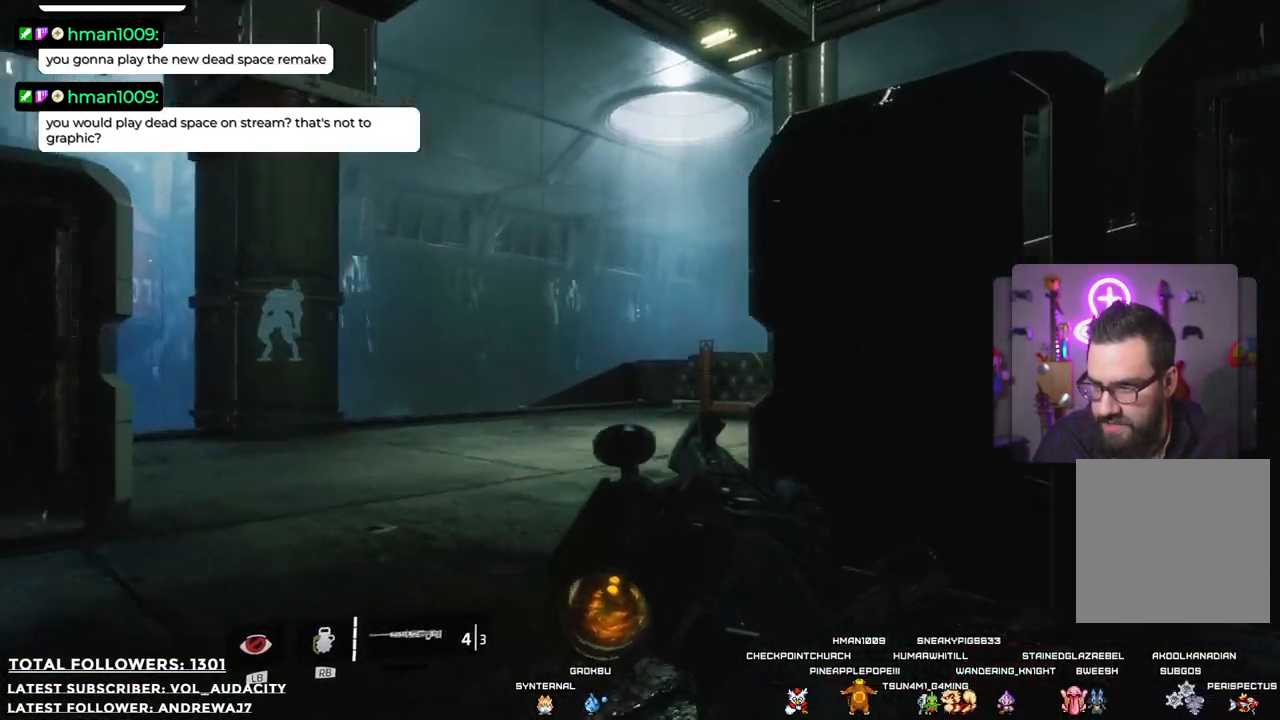
{"buttons": [], "left_stick": "center", "right_stick": "center", "events": [[217, "right_stick", "center"], [300, "left_stick", "center"]]}
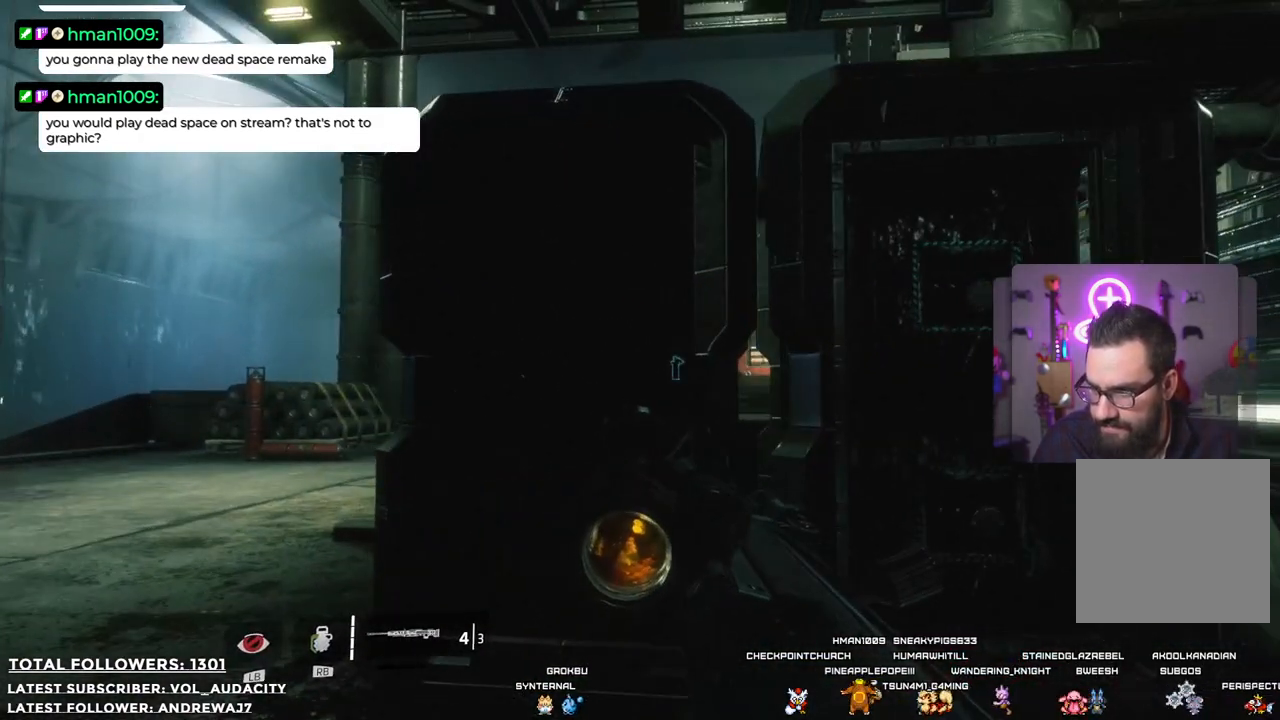
{"buttons": [], "left_stick": "up-left", "right_stick": "center", "events": [[150, "left_stick", "left"], [200, "left_stick", "up-left"], [200, "right_stick", "right"], [467, "right_stick", "center"]]}
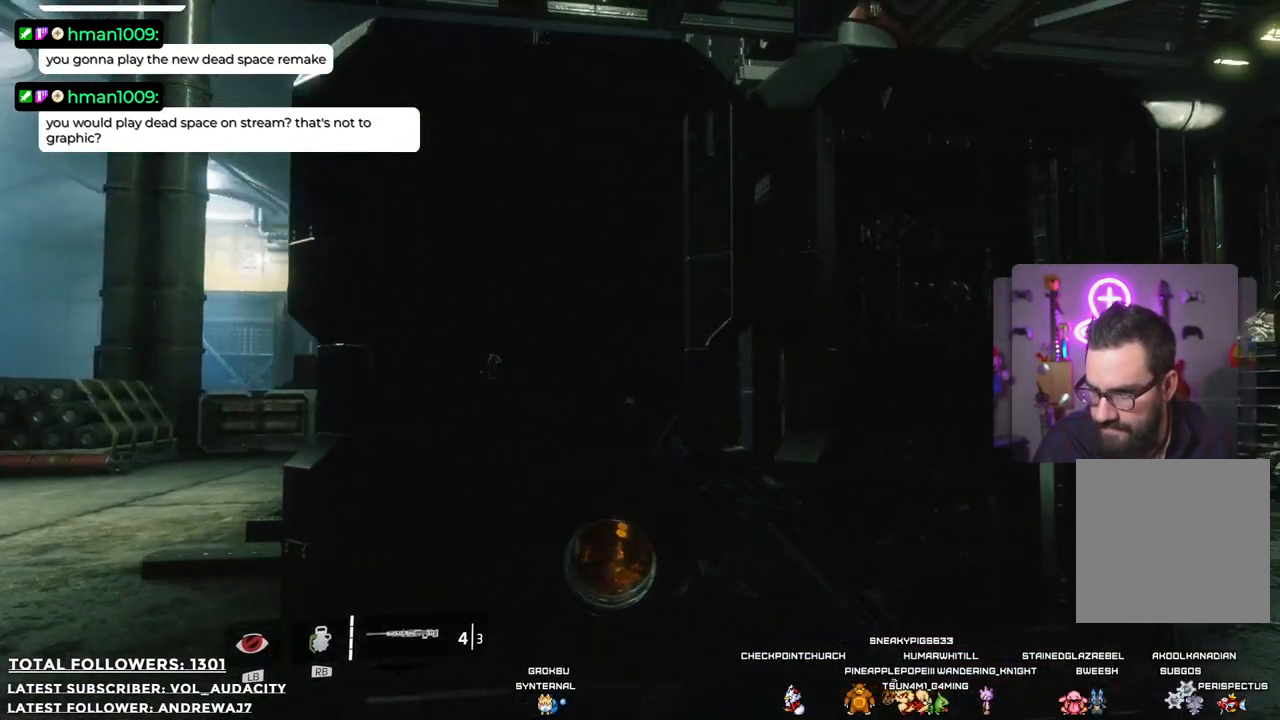
{"buttons": ["L2"], "left_stick": "up-left", "right_stick": "center", "events": [[167, "L2", "down"]]}
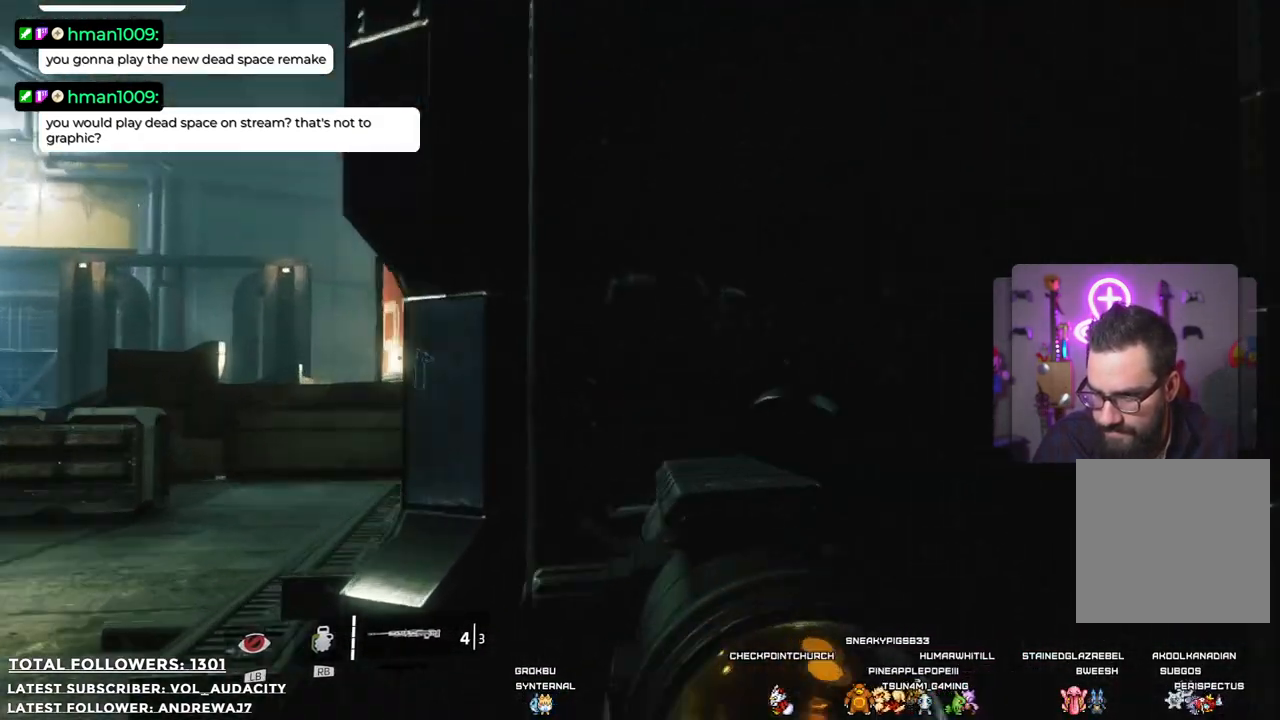
{"buttons": ["L2"], "left_stick": "left", "right_stick": "up-right", "events": [[267, "left_stick", "left"], [400, "right_stick", "up-right"]]}
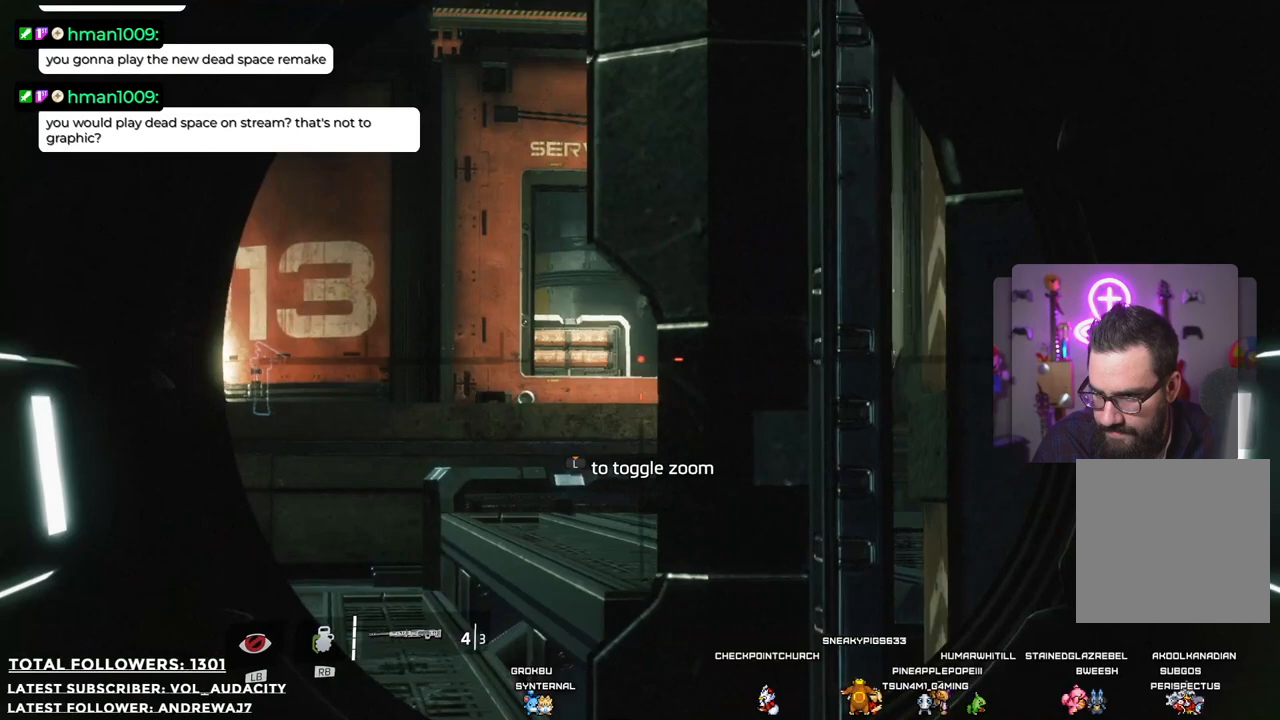
{"buttons": ["L2"], "left_stick": "center", "right_stick": "right", "events": [[233, "right_stick", "center"], [334, "left_stick", "center"], [484, "right_stick", "right"]]}
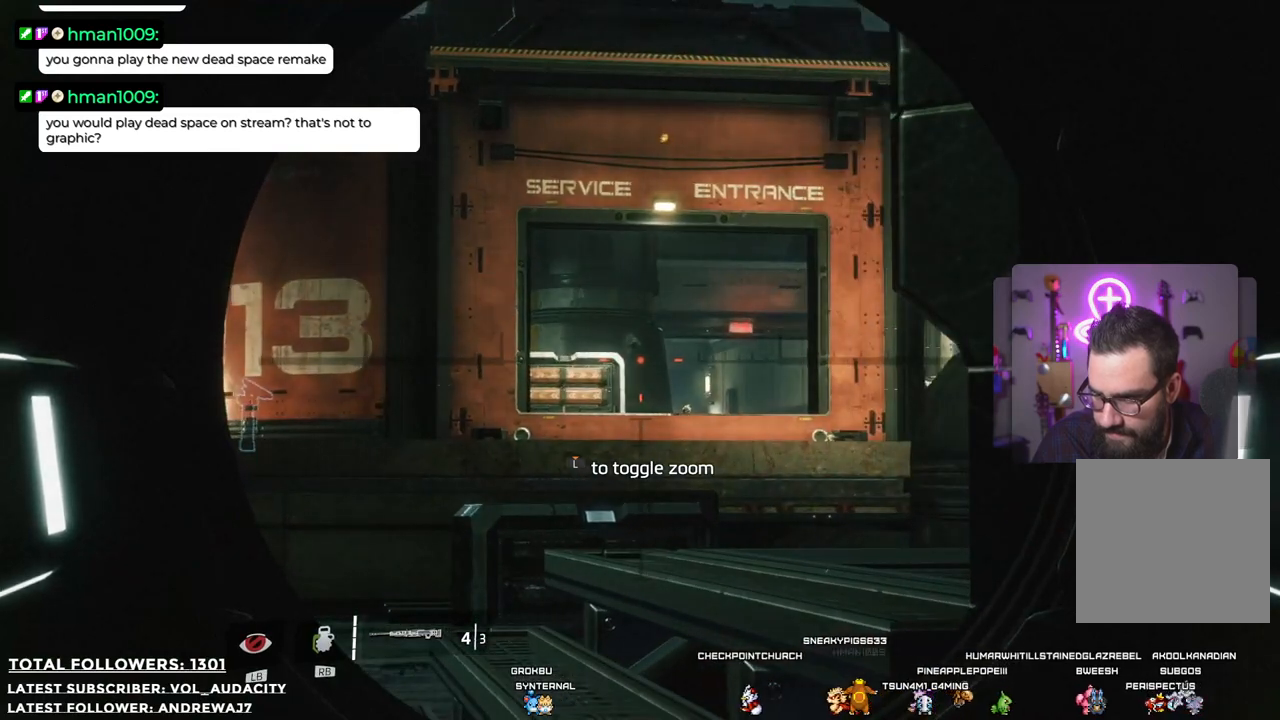
{"buttons": ["L2"], "left_stick": "center", "right_stick": "center", "events": [[200, "right_stick", "center"]]}
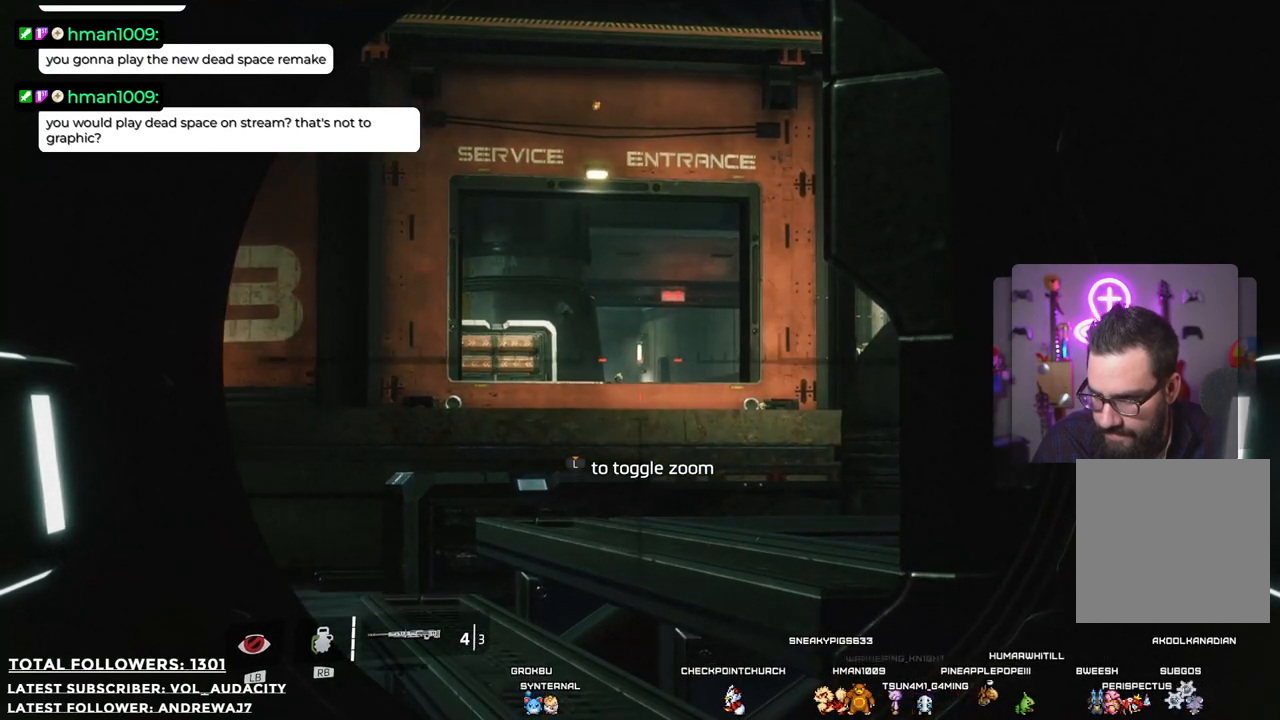
{"buttons": ["L2"], "left_stick": "center", "right_stick": "center", "events": []}